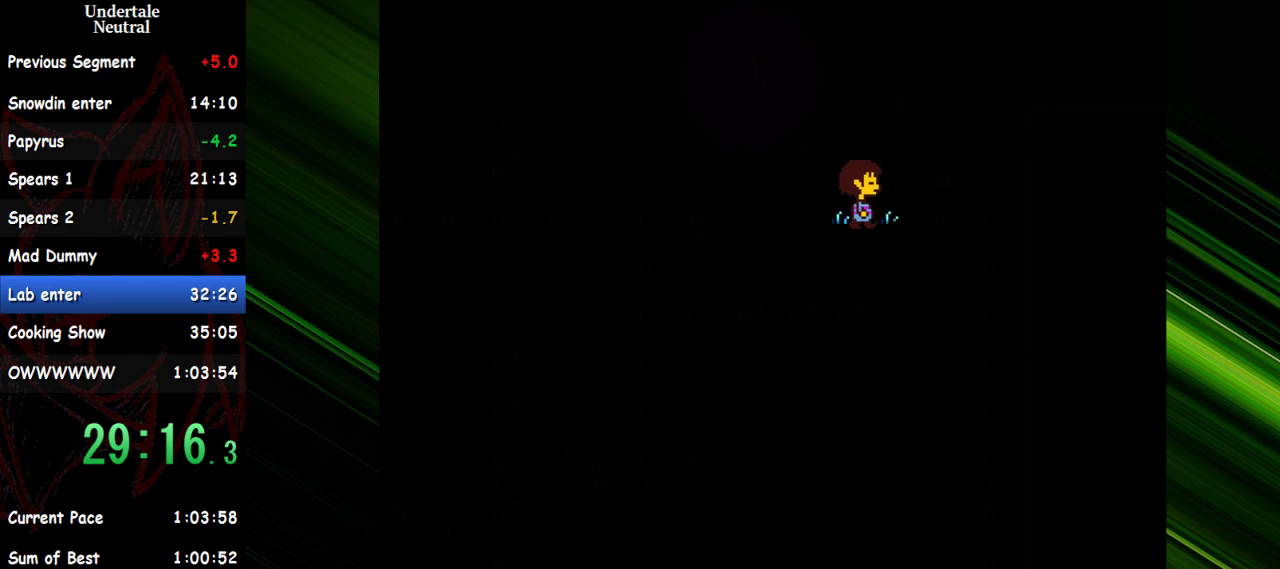
Gameplay with keyboard; each line is a JSON object with the keys held at the frame after it. "events" lists presses ("down") and releases ("up") of "c", "ctrl", "down", "escape", "left", "return", "right", "shift", "up" and "x" between this image and that frame as [ms after this image, input, new state], when the widget could be followed in between. No other keys are recorded. Mouse input is not recorded. Not read: other_keys.
{"keys": ["down", "right"], "events": [[367, "up", "up"], [450, "down", "down"]]}
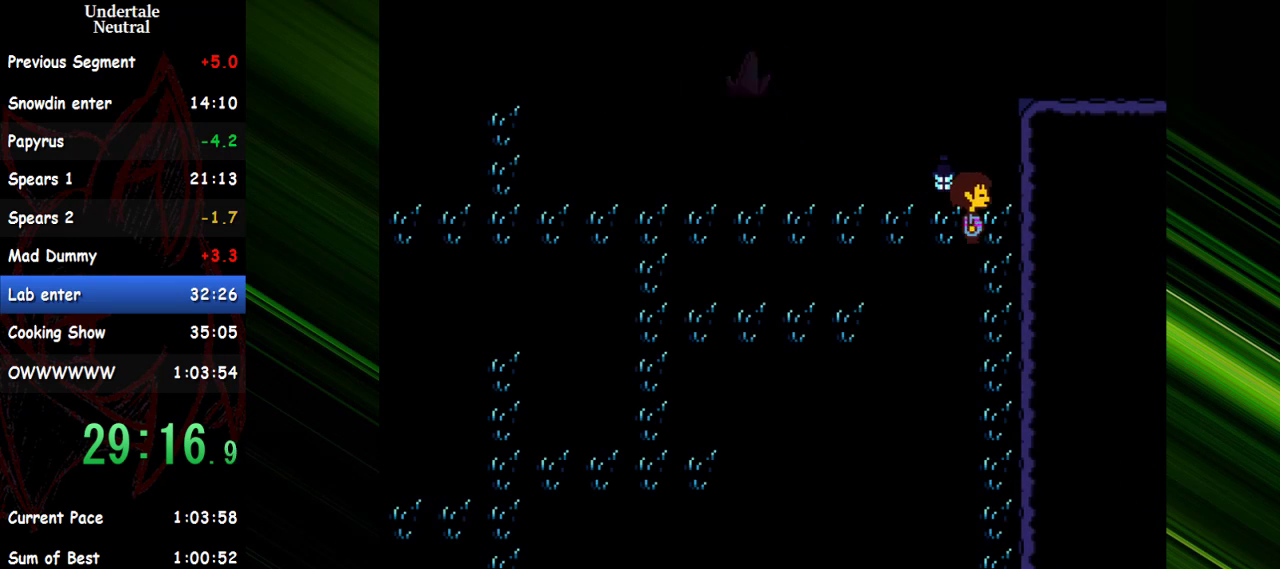
{"keys": ["down", "right"], "events": []}
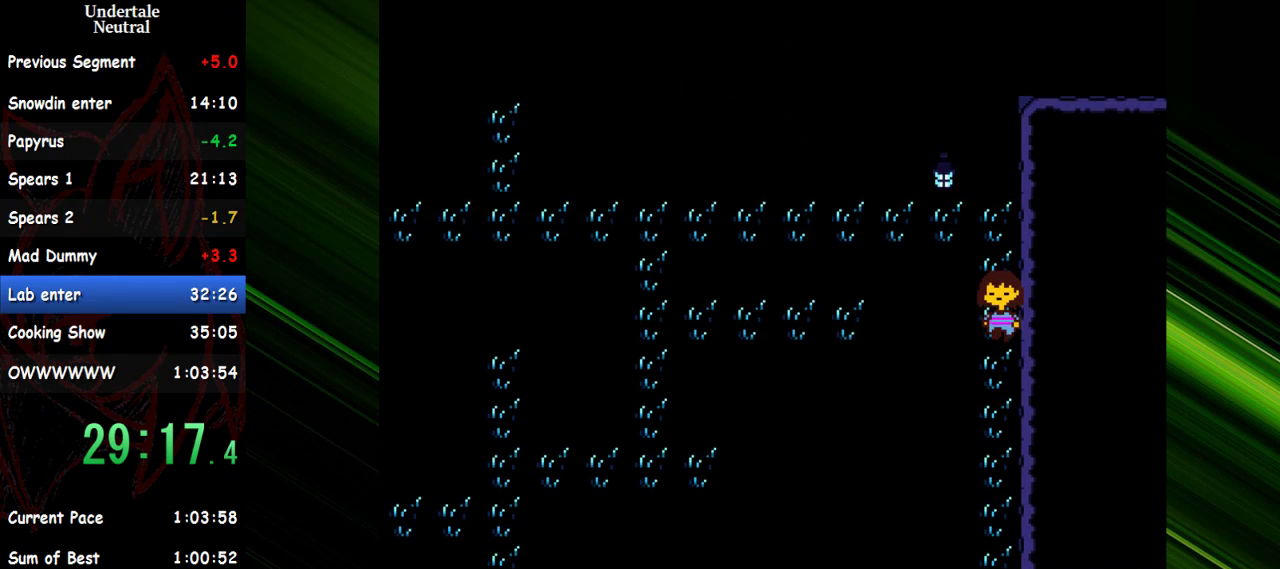
{"keys": ["down", "right"], "events": []}
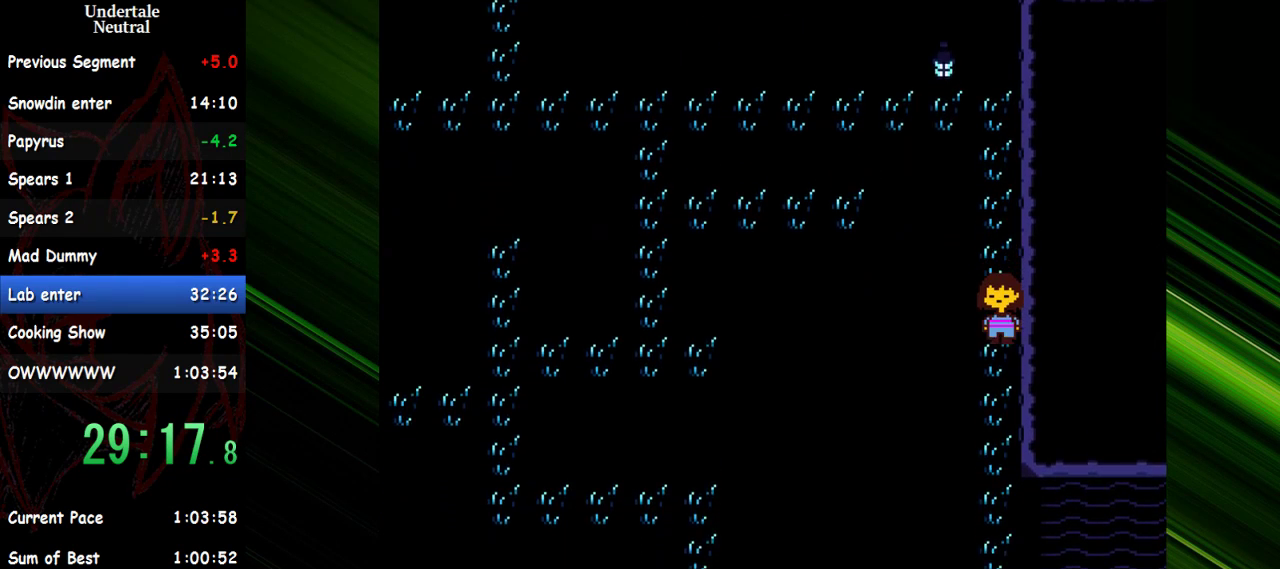
{"keys": ["down", "right"], "events": []}
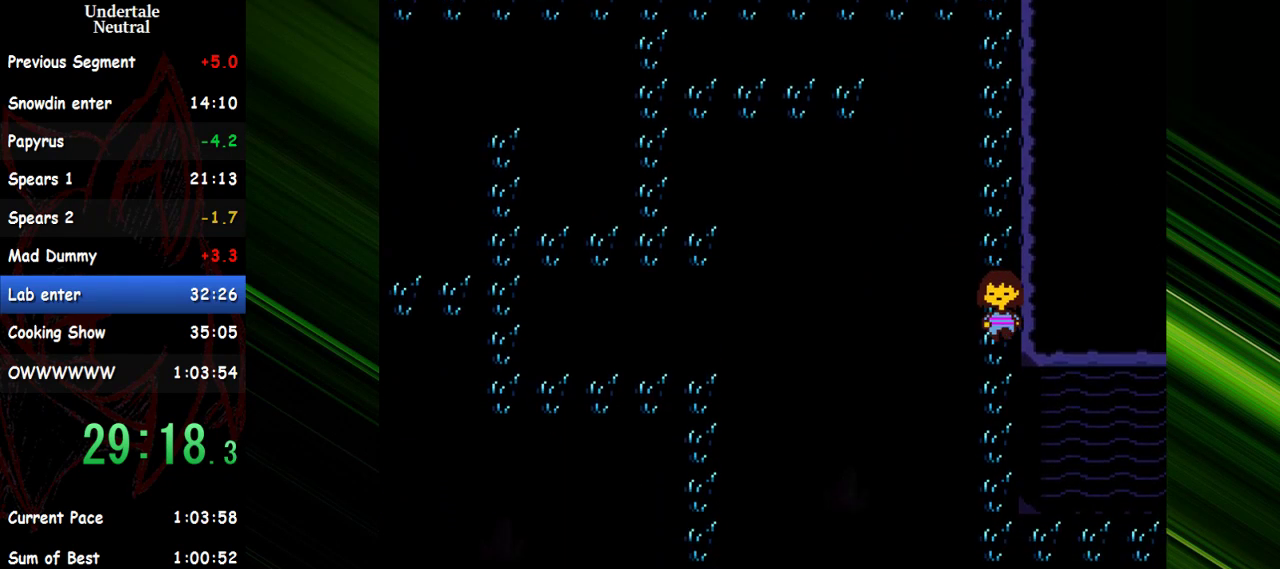
{"keys": ["down", "right"], "events": []}
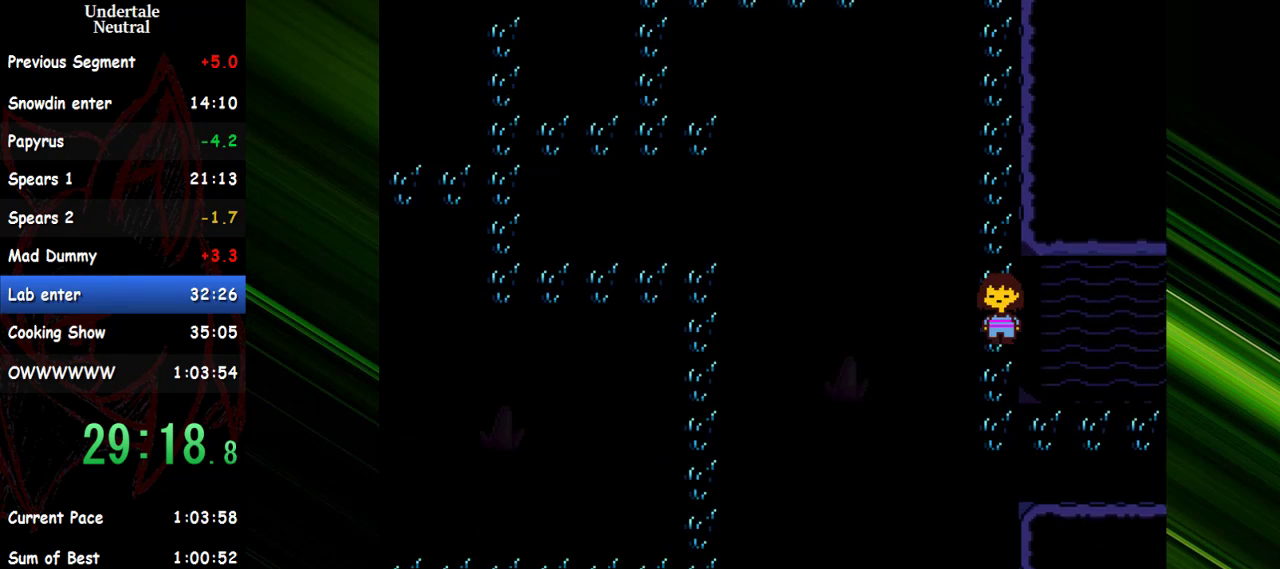
{"keys": ["down", "right"], "events": []}
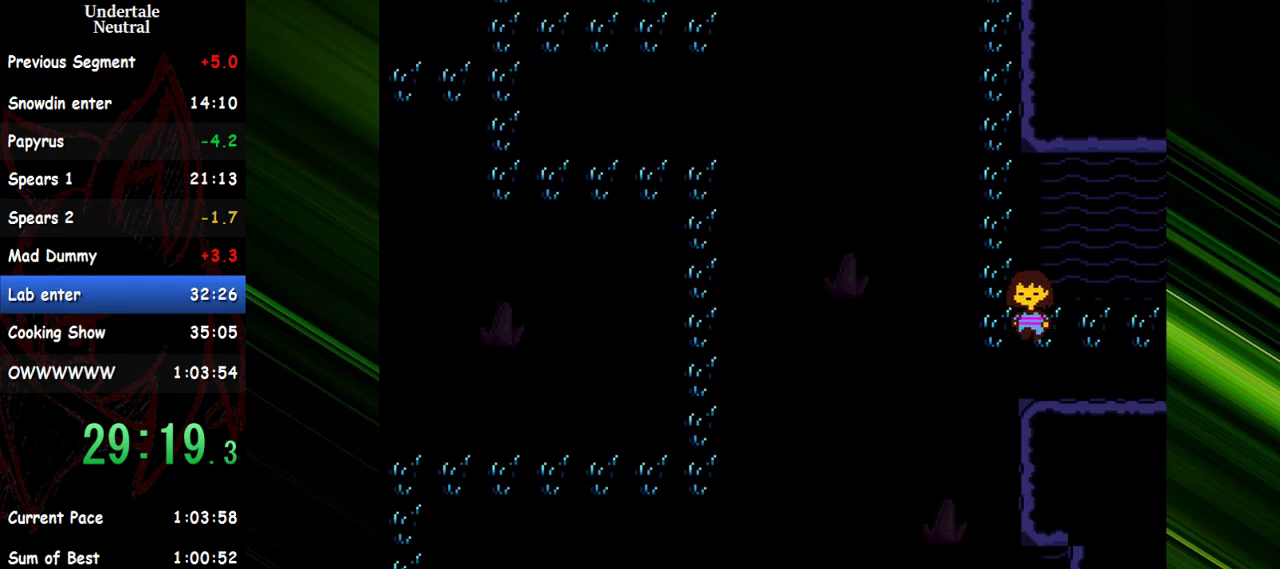
{"keys": ["right"], "events": [[133, "down", "up"]]}
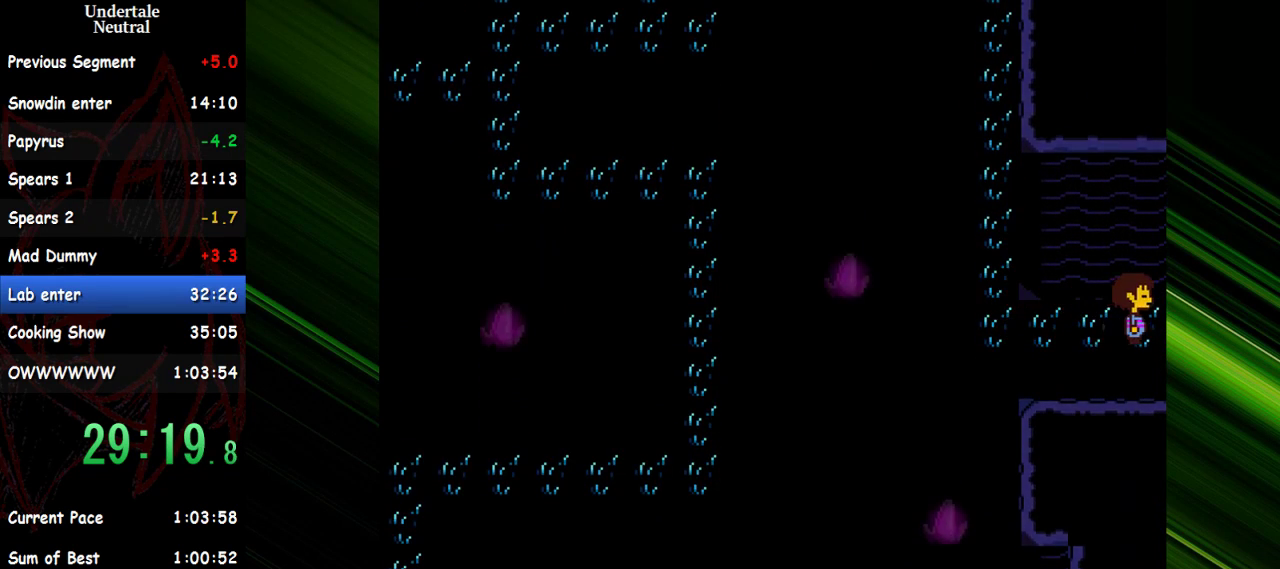
{"keys": ["right"], "events": []}
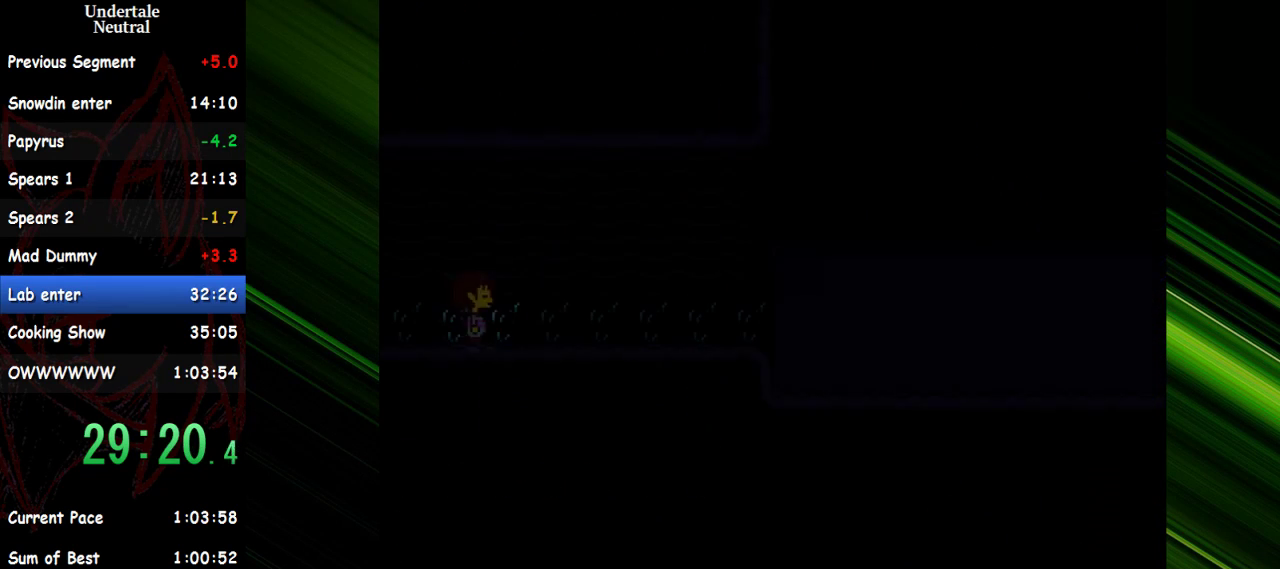
{"keys": ["right"], "events": [[350, "up", "down"], [400, "up", "up"]]}
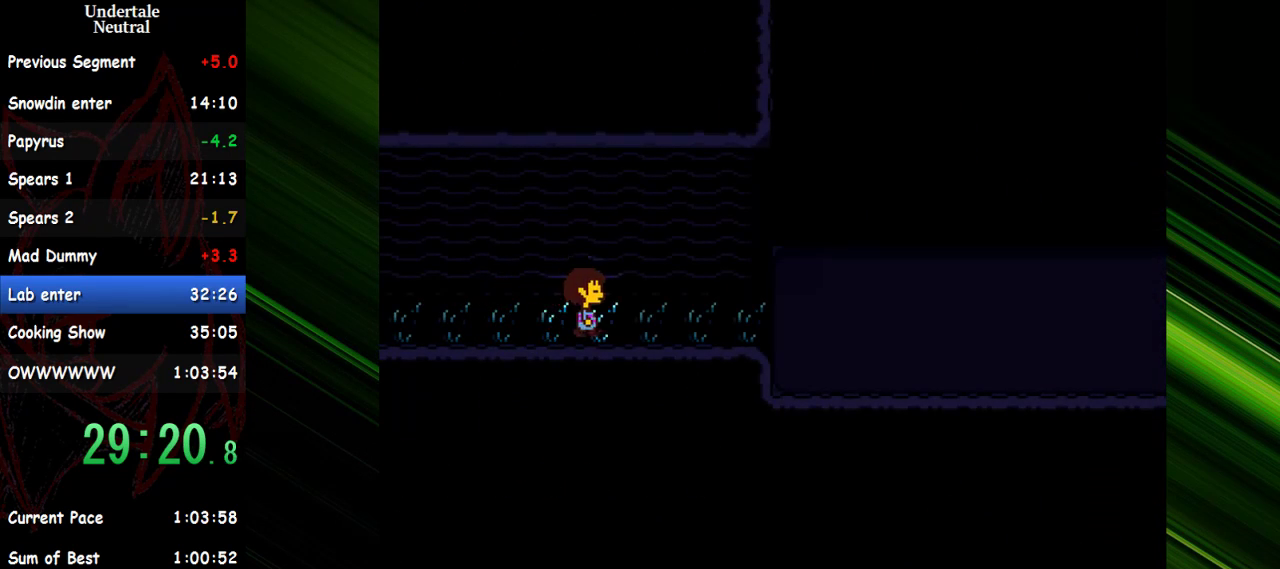
{"keys": ["right"], "events": []}
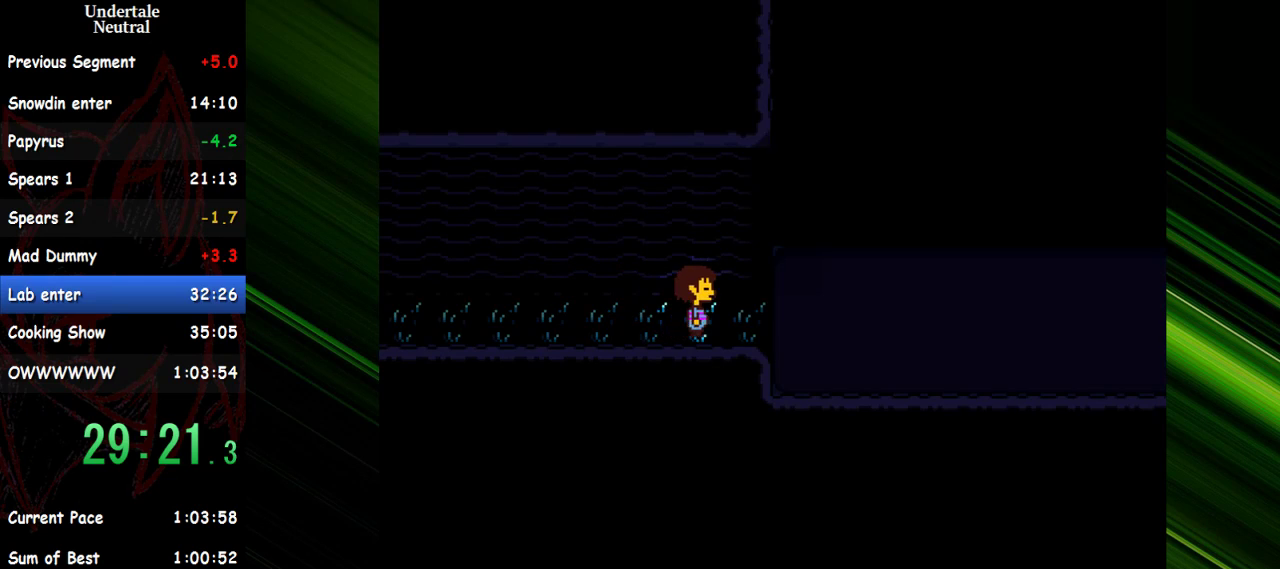
{"keys": ["right"], "events": []}
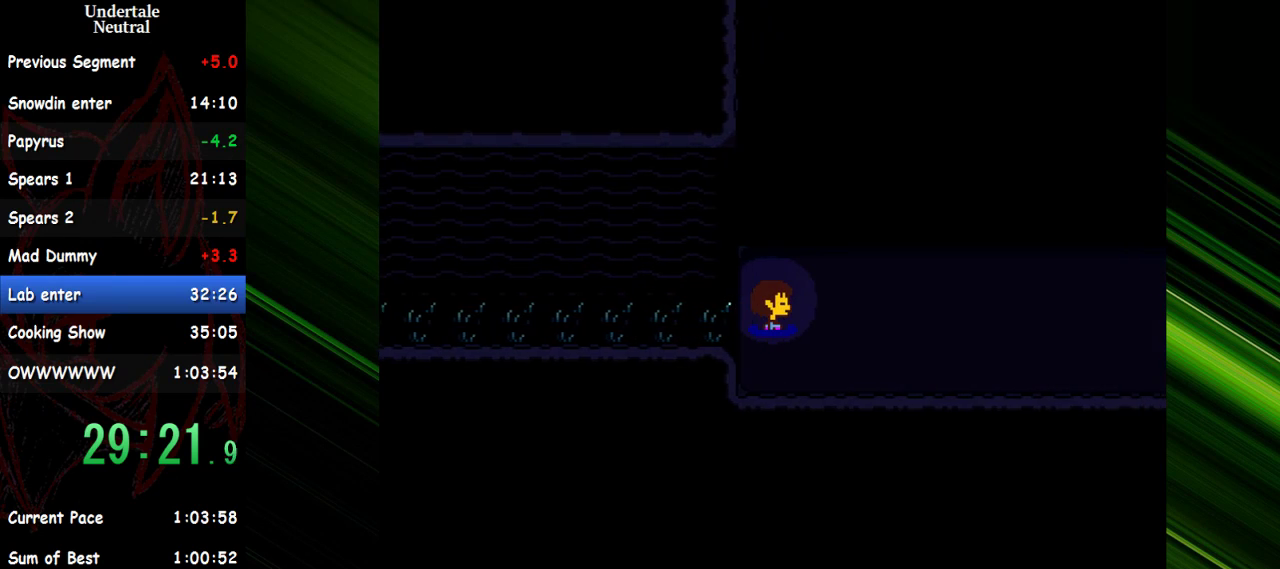
{"keys": ["right"], "events": []}
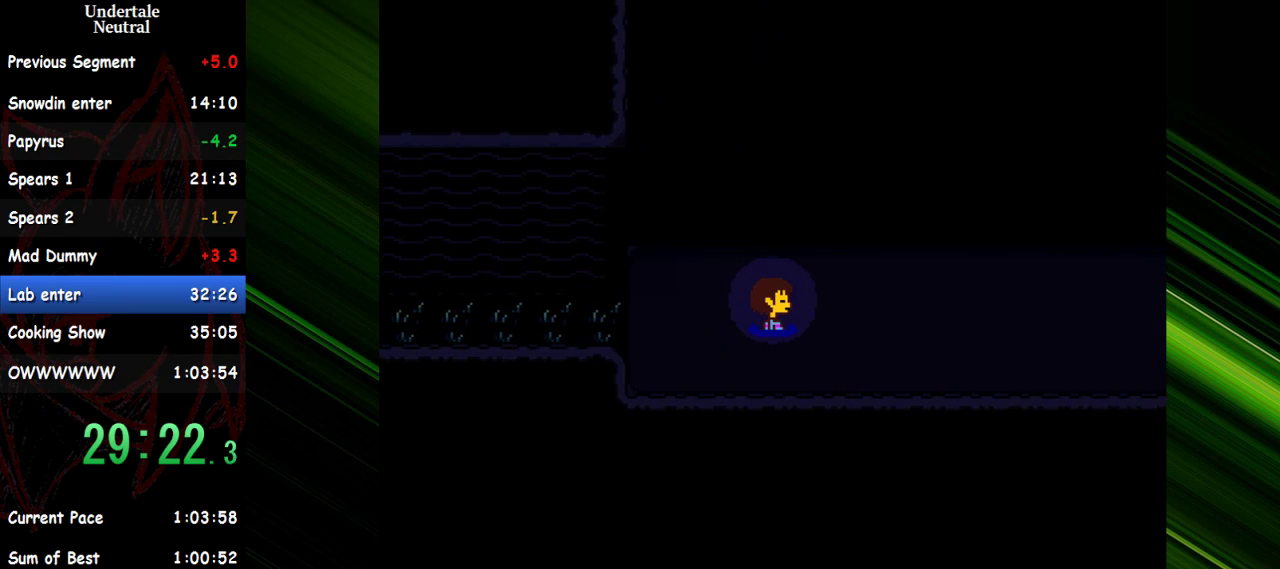
{"keys": ["right"], "events": []}
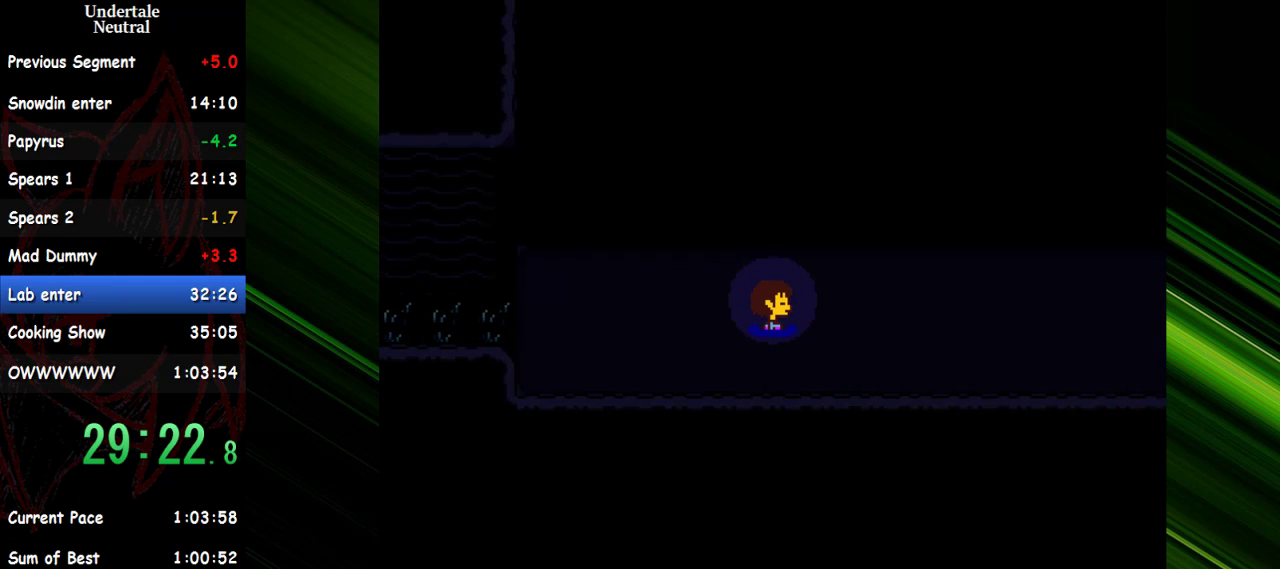
{"keys": ["right"], "events": []}
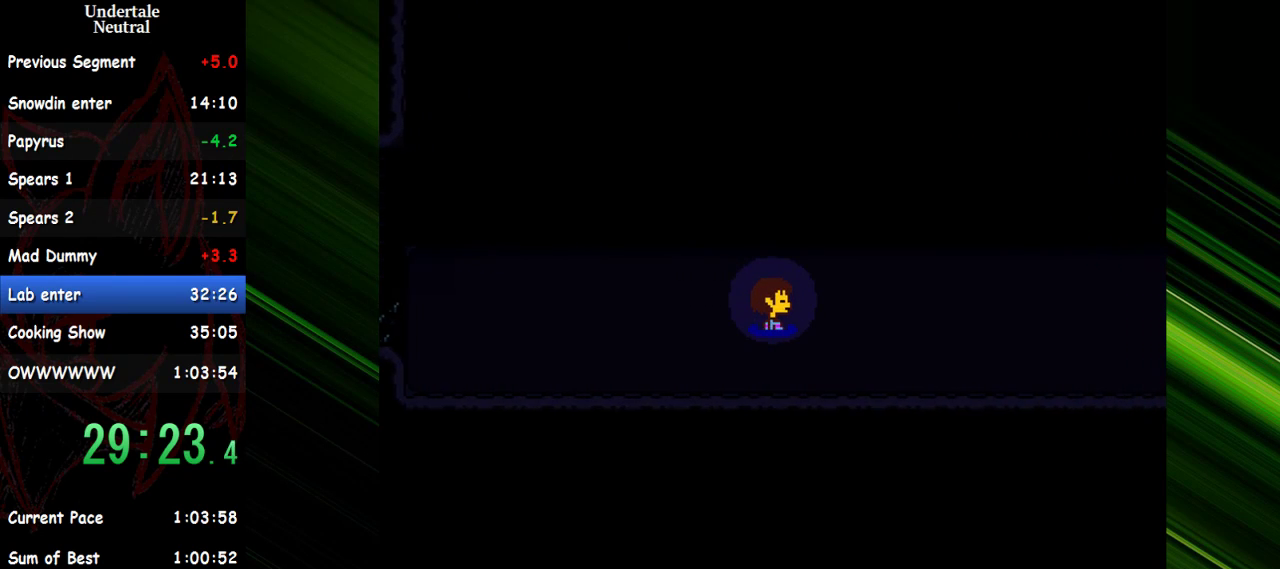
{"keys": ["right"], "events": []}
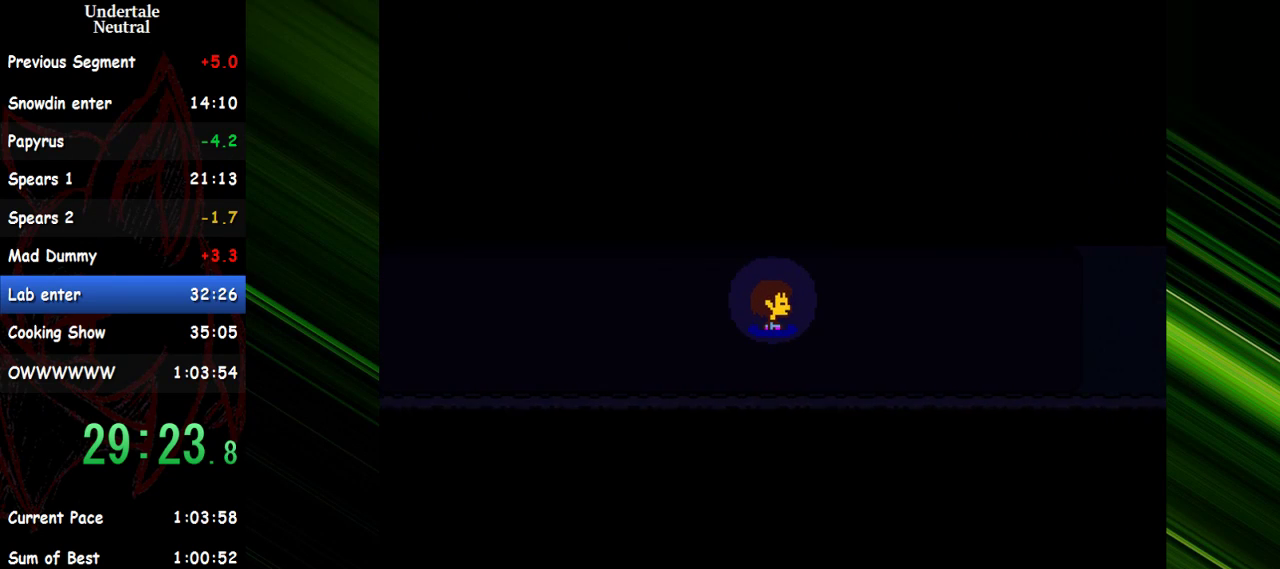
{"keys": ["right"], "events": []}
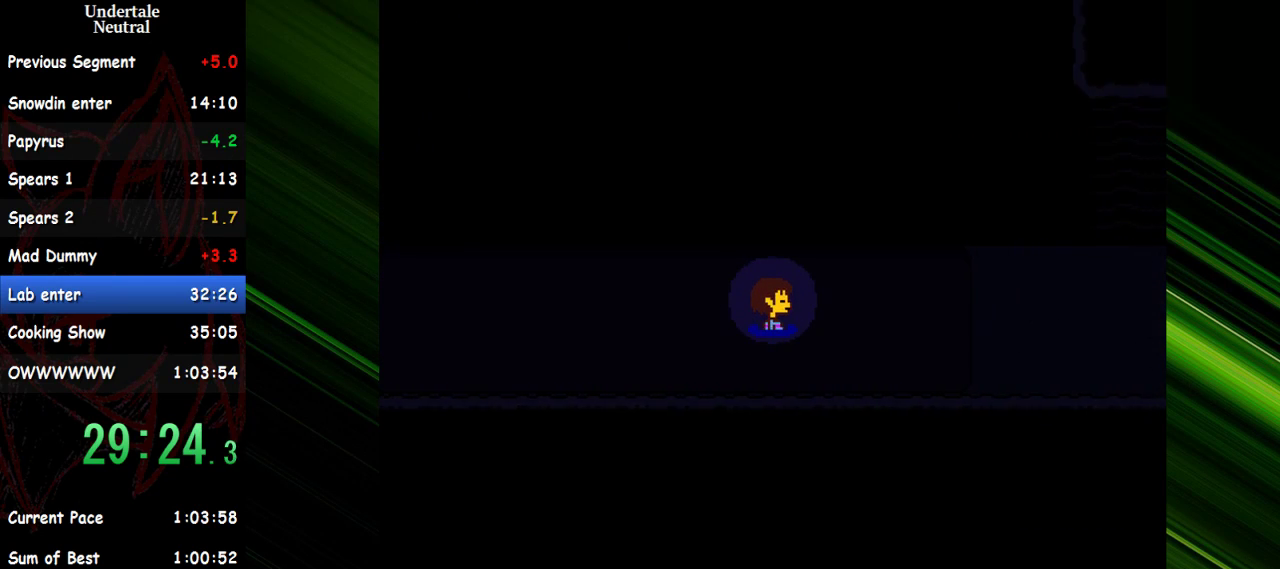
{"keys": ["right"], "events": []}
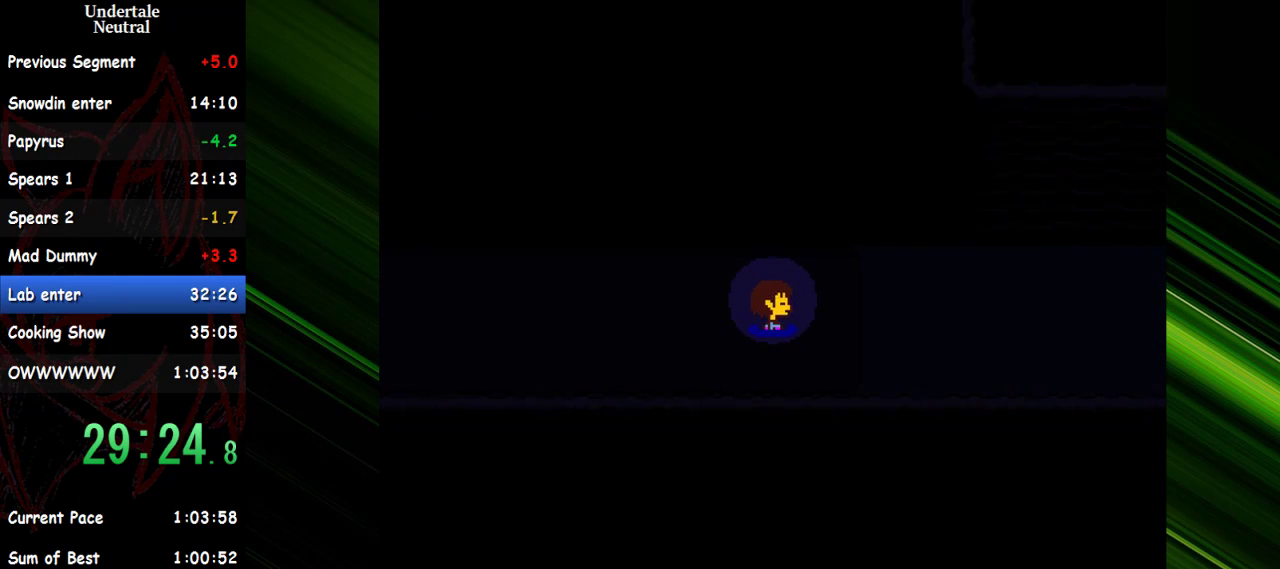
{"keys": ["right"], "events": []}
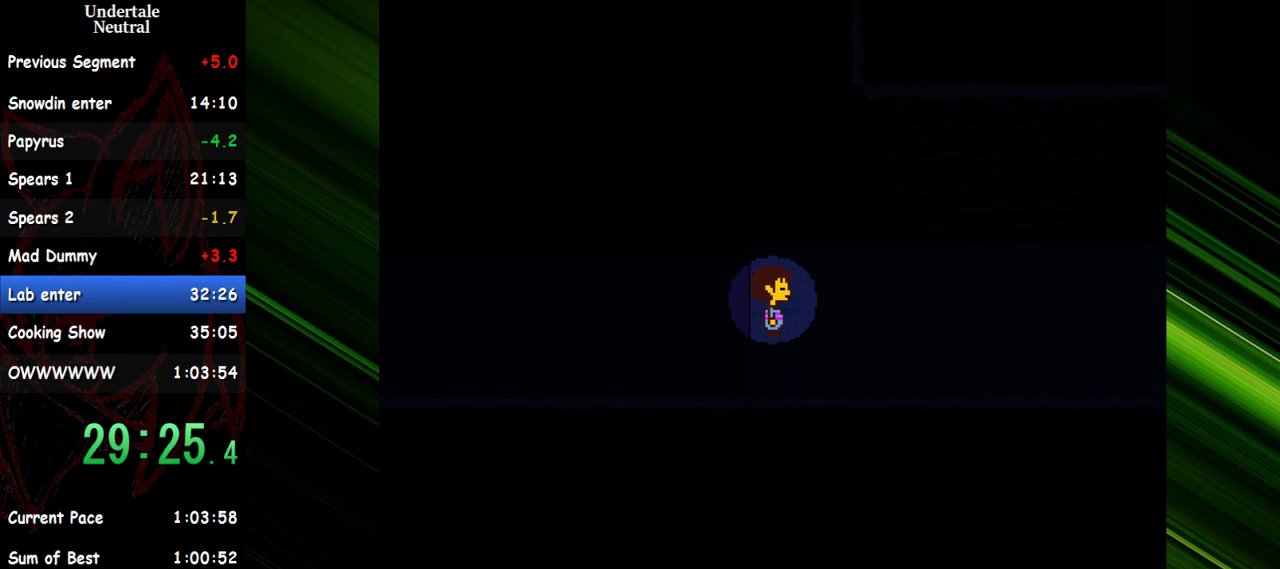
{"keys": ["right"], "events": []}
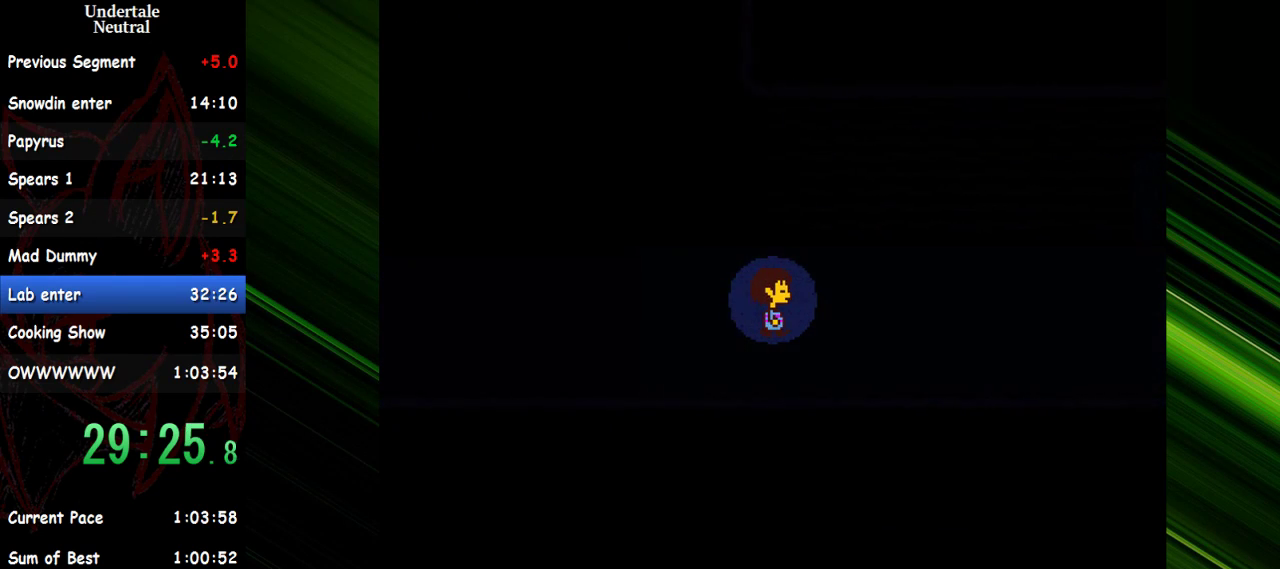
{"keys": ["right"], "events": []}
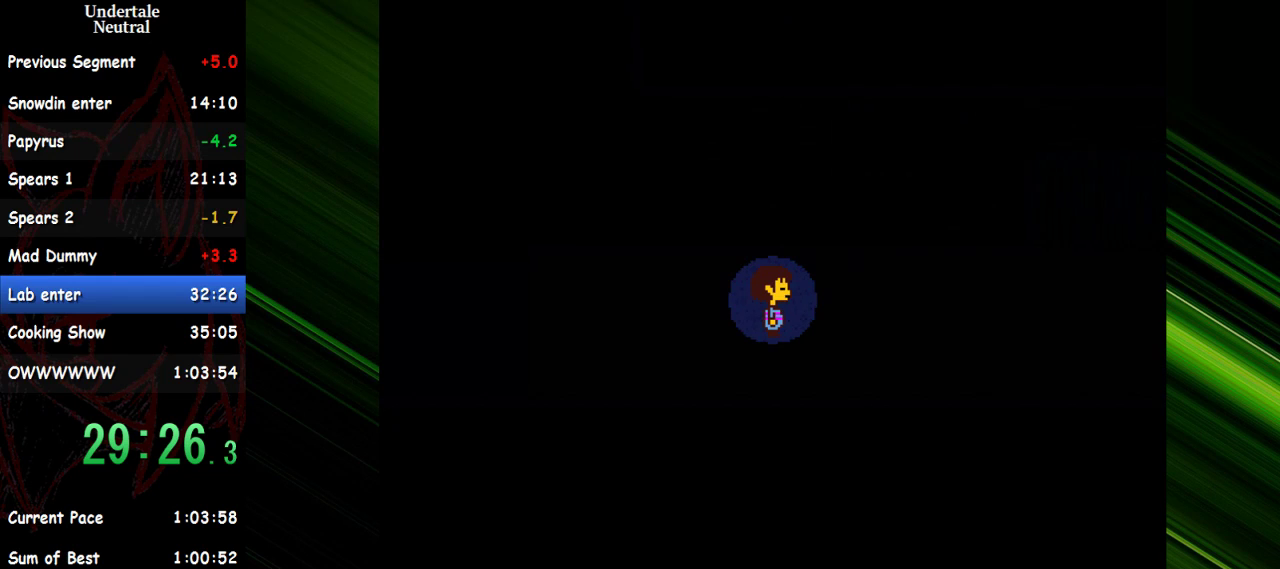
{"keys": ["right"], "events": [[67, "shift", "down"], [67, "x", "down"], [117, "shift", "up"], [117, "x", "up"], [167, "return", "down"], [200, "return", "up"], [200, "shift", "down"], [200, "x", "down"], [250, "shift", "up"], [300, "x", "up"], [400, "x", "down"], [450, "return", "down"], [483, "return", "up"], [483, "x", "up"]]}
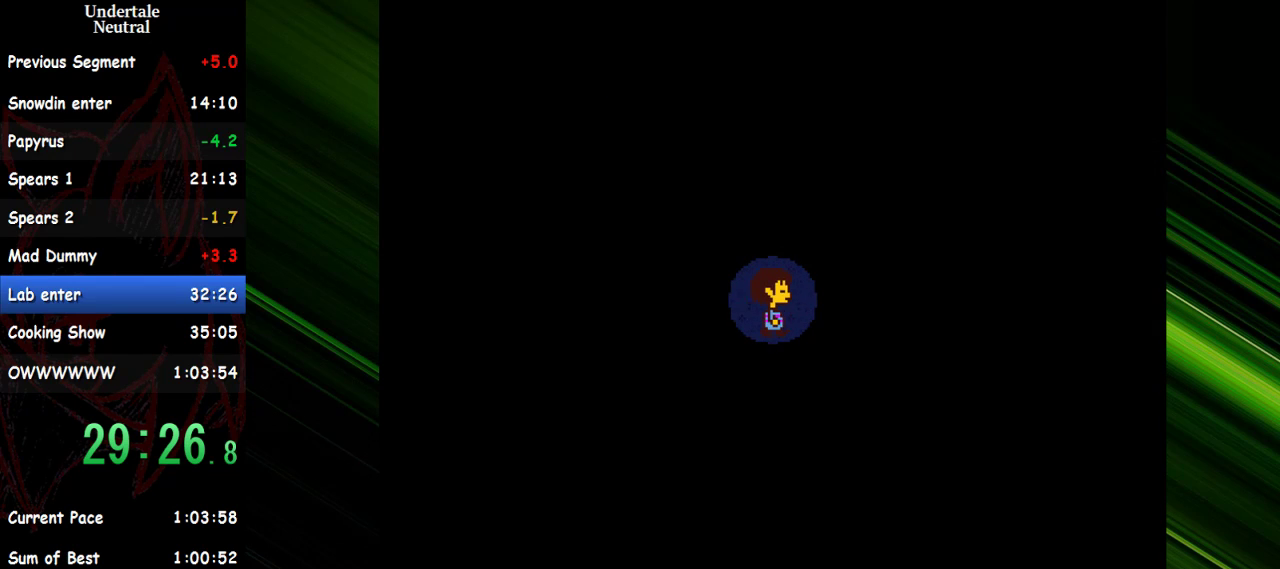
{"keys": ["return", "right"], "events": [[33, "shift", "down"], [83, "shift", "up"], [83, "x", "down"], [133, "x", "up"], [217, "x", "down"], [317, "x", "up"], [417, "shift", "down"], [417, "x", "down"], [450, "shift", "up"], [450, "x", "up"], [500, "return", "down"]]}
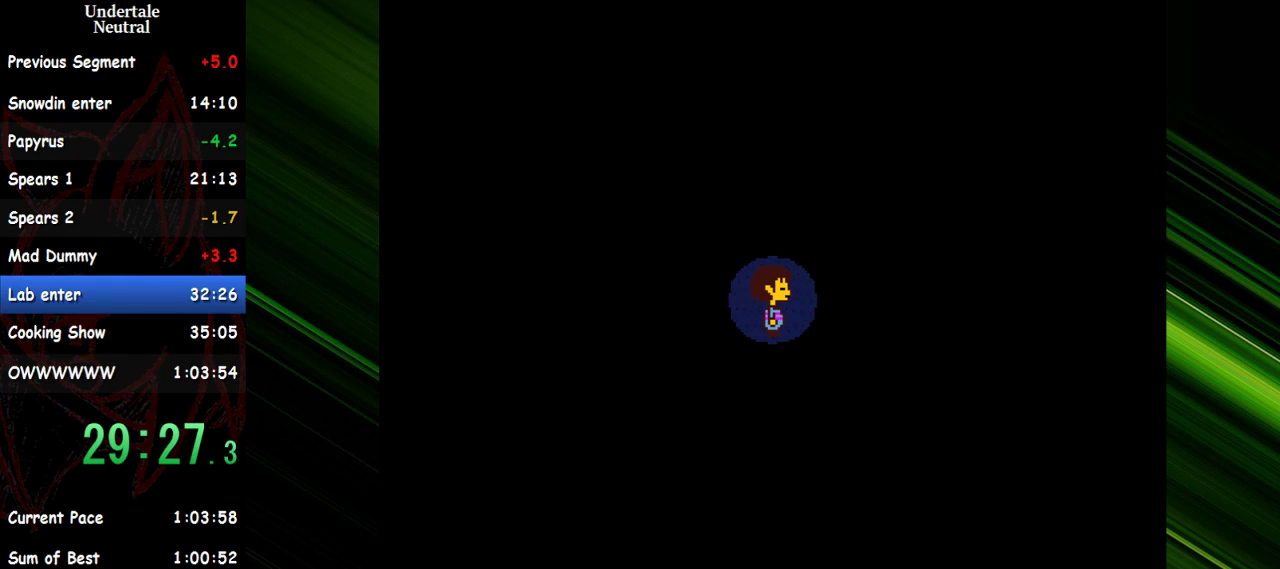
{"keys": ["right", "shift"], "events": [[50, "return", "up"], [50, "shift", "down"], [50, "x", "down"], [100, "shift", "up"], [150, "return", "down"], [150, "x", "up"], [200, "return", "up"], [200, "shift", "down"], [200, "x", "down"], [233, "shift", "up"], [283, "return", "down"], [283, "x", "up"], [333, "return", "up"], [333, "shift", "down"], [383, "shift", "up"], [383, "x", "down"], [433, "x", "up"], [467, "shift", "down"]]}
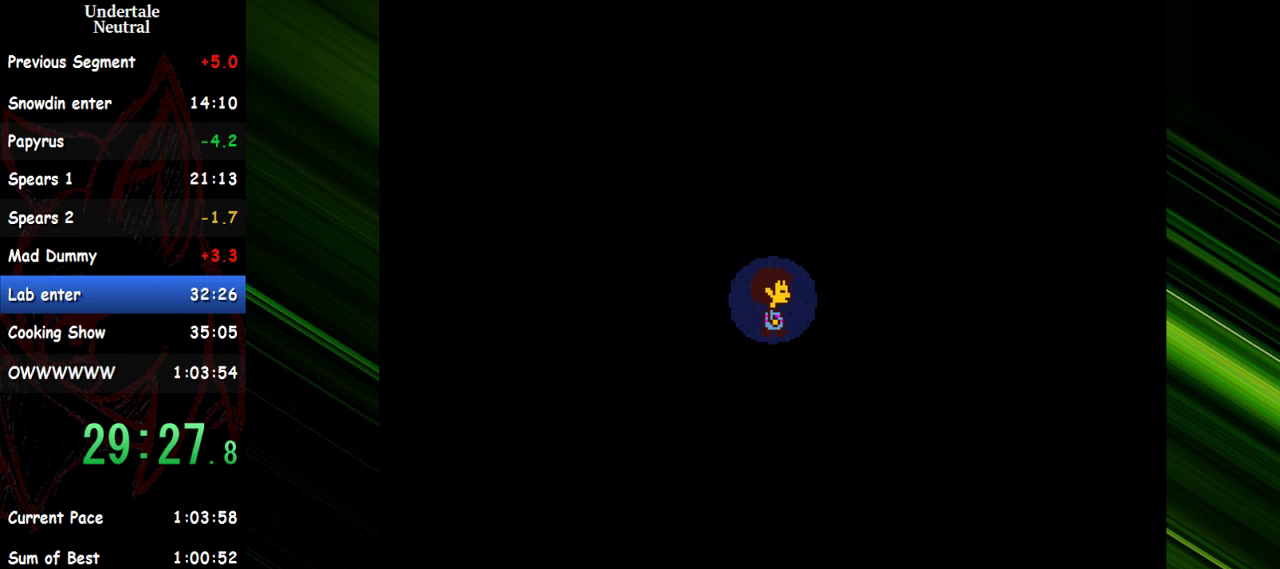
{"keys": ["right", "shift", "x"], "events": [[17, "shift", "up"], [17, "x", "down"], [67, "shift", "down"], [117, "shift", "up"], [117, "x", "up"], [167, "return", "down"], [217, "return", "up"], [217, "shift", "down"], [217, "x", "down"], [250, "shift", "up"], [250, "x", "up"], [350, "shift", "down"], [350, "x", "down"], [400, "shift", "up"], [400, "x", "up"], [450, "return", "down"], [483, "return", "up"], [483, "shift", "down"], [483, "x", "down"]]}
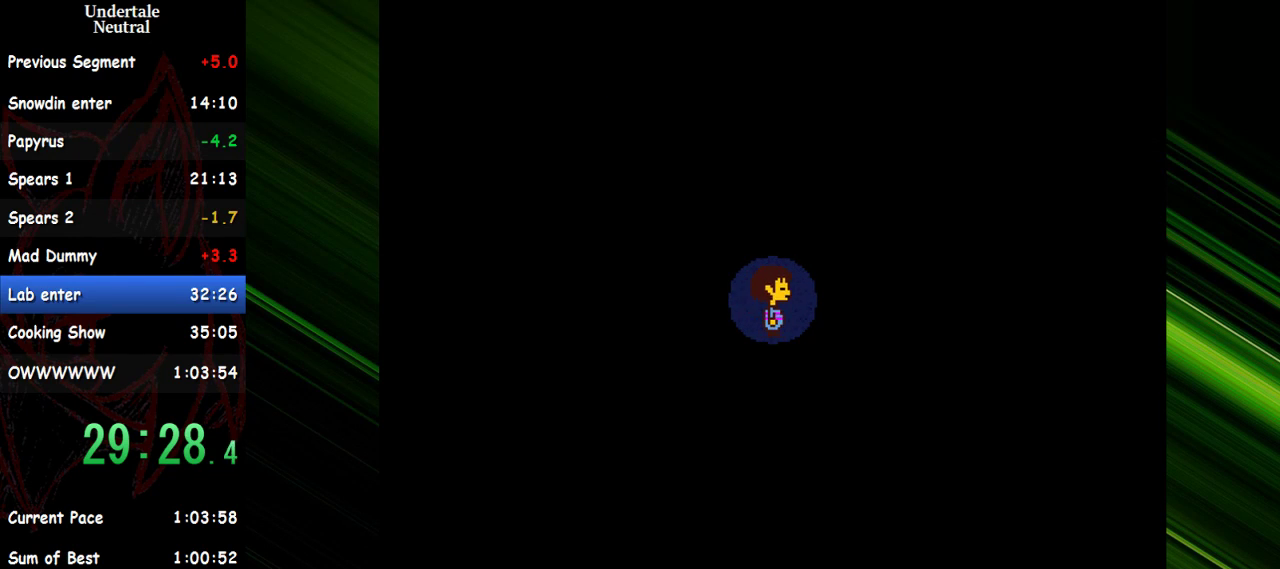
{"keys": ["return", "right"], "events": [[33, "shift", "up"], [83, "x", "up"], [133, "shift", "down"], [183, "shift", "up"], [183, "x", "down"], [217, "return", "down"], [217, "x", "up"], [267, "return", "up"], [267, "shift", "down"], [267, "x", "down"], [317, "shift", "up"], [367, "return", "down"], [367, "x", "up"], [417, "return", "up"], [417, "shift", "down"], [467, "shift", "up"], [467, "x", "down"], [500, "return", "down"], [500, "x", "up"]]}
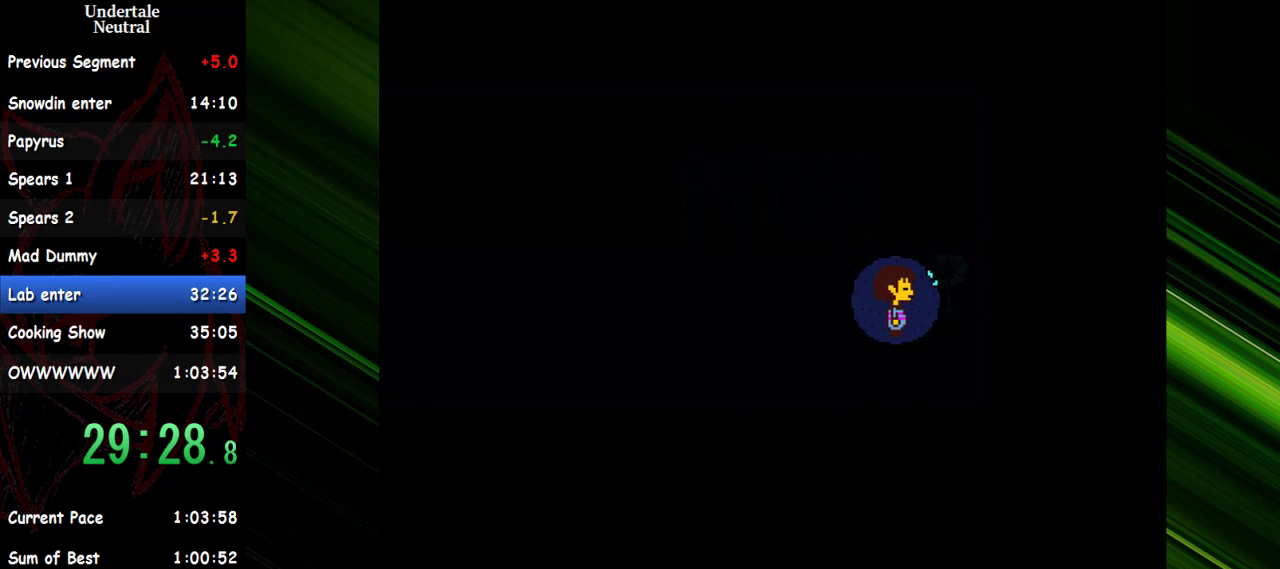
{"keys": [], "events": [[50, "return", "up"], [100, "right", "up"]]}